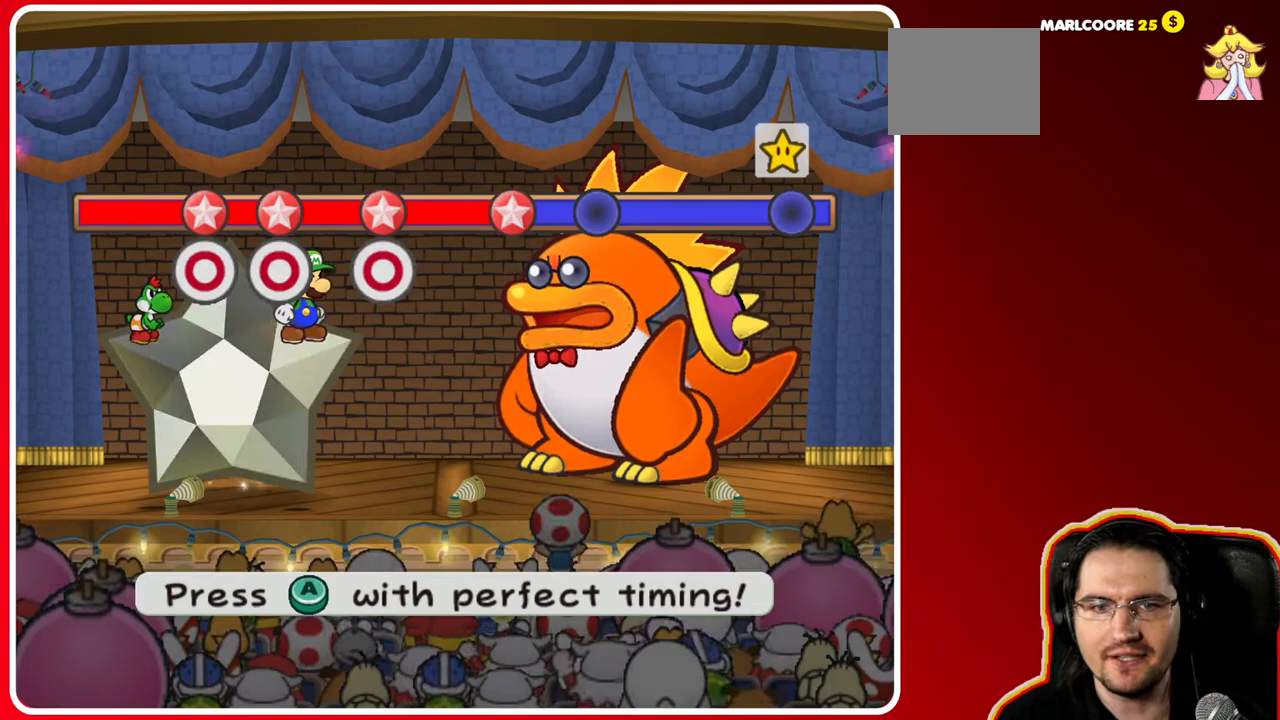
Gameplay with a controller (Nintendo layout); each line is a JSON object with the inputs held at the frame after it. "events" lists button and stick changes between this image and that frame as [ms after this image, input, new state], when the widget could be followed in between. Not read: L3 R3.
{"buttons": [], "left_stick": "center", "right_stick": "center", "events": [[50, "A", "down"], [183, "A", "up"], [367, "A", "down"], [483, "A", "up"]]}
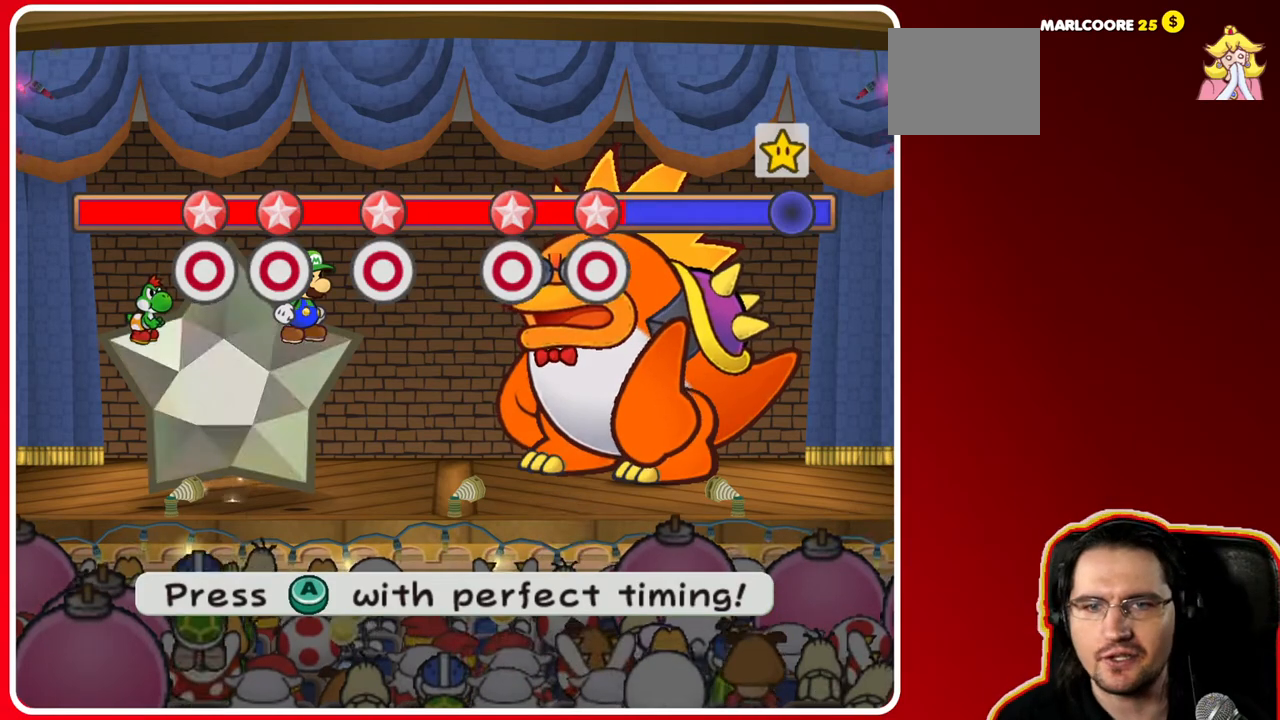
{"buttons": [], "left_stick": "center", "right_stick": "center", "events": []}
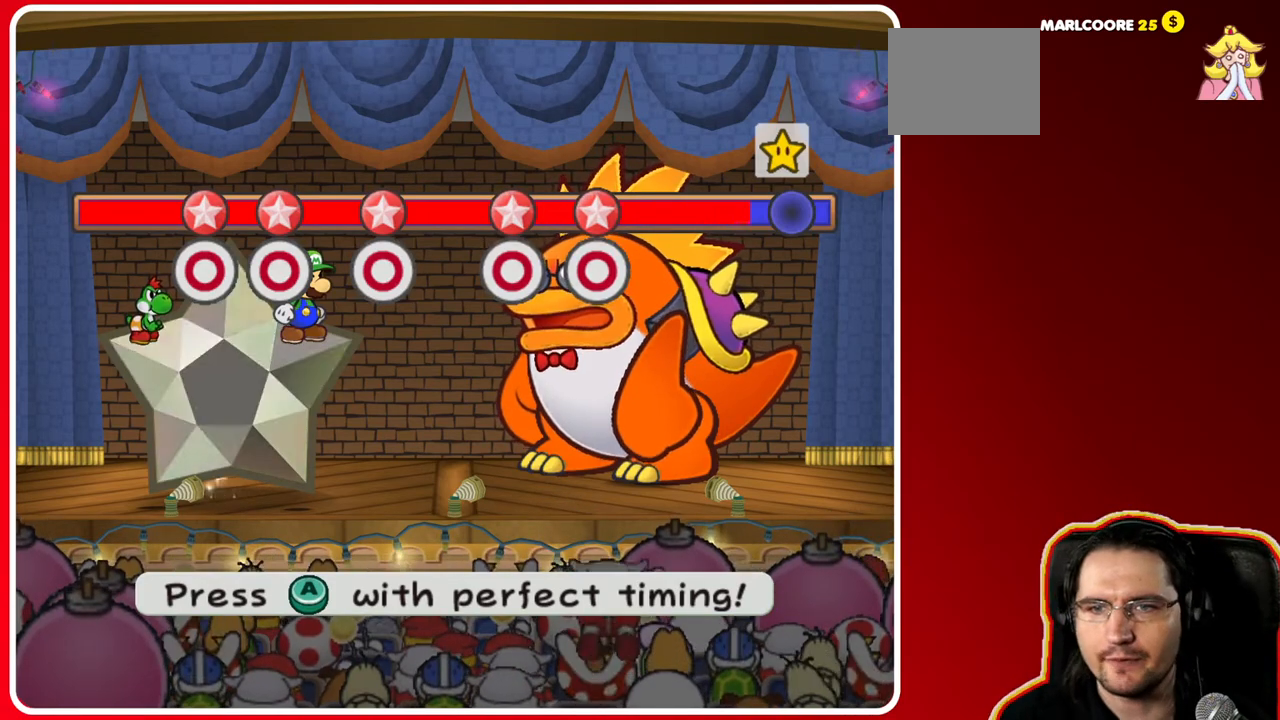
{"buttons": [], "left_stick": "center", "right_stick": "center", "events": [[133, "A", "down"], [283, "A", "up"]]}
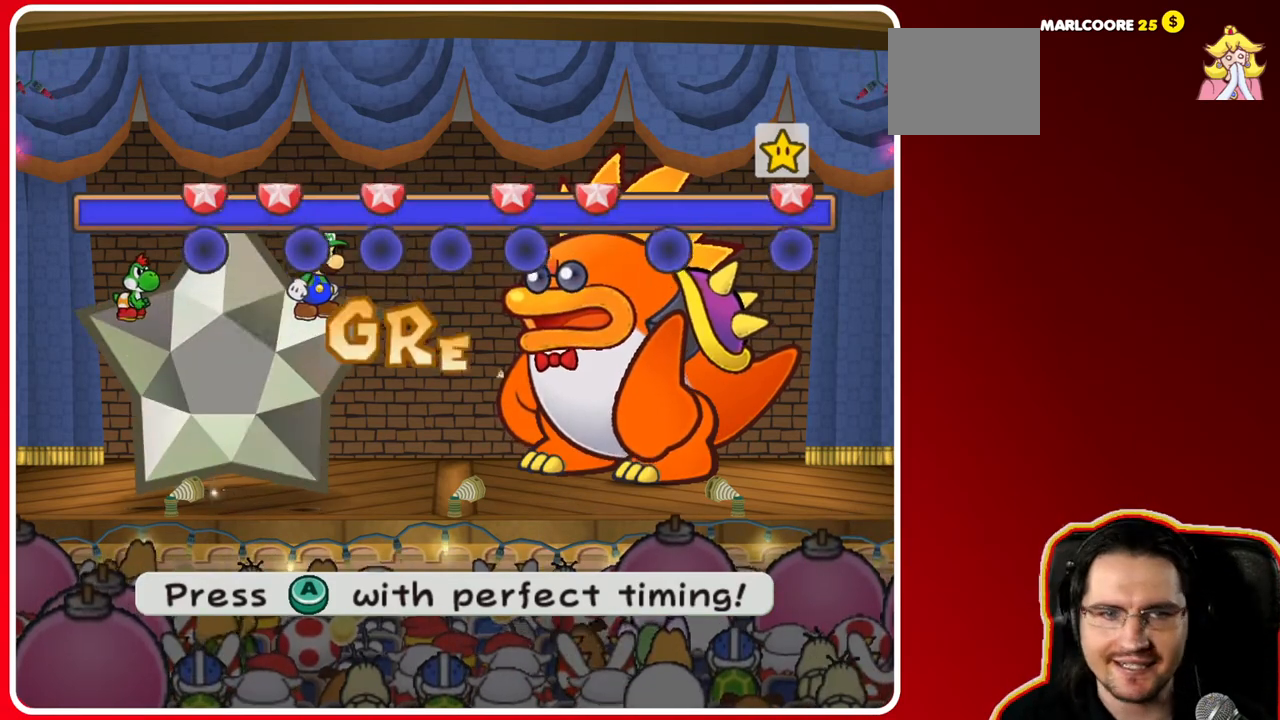
{"buttons": [], "left_stick": "center", "right_stick": "center", "events": []}
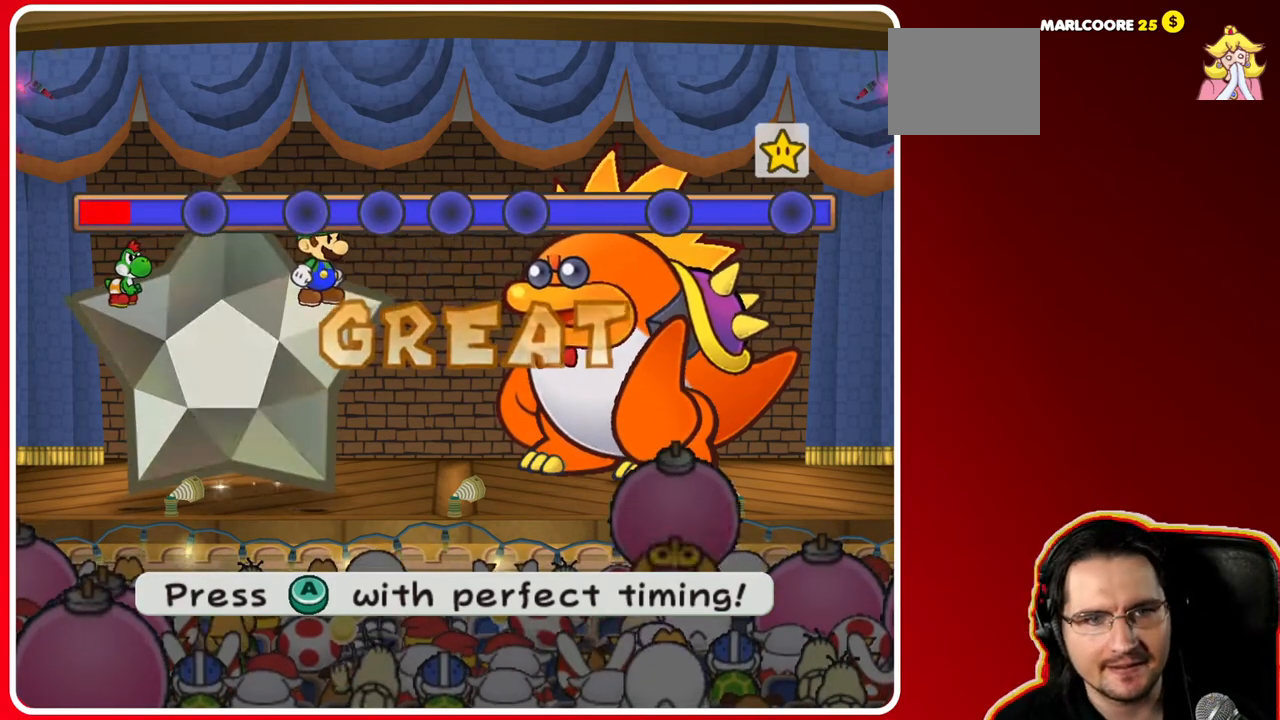
{"buttons": [], "left_stick": "center", "right_stick": "center", "events": [[267, "A", "down"], [383, "A", "up"]]}
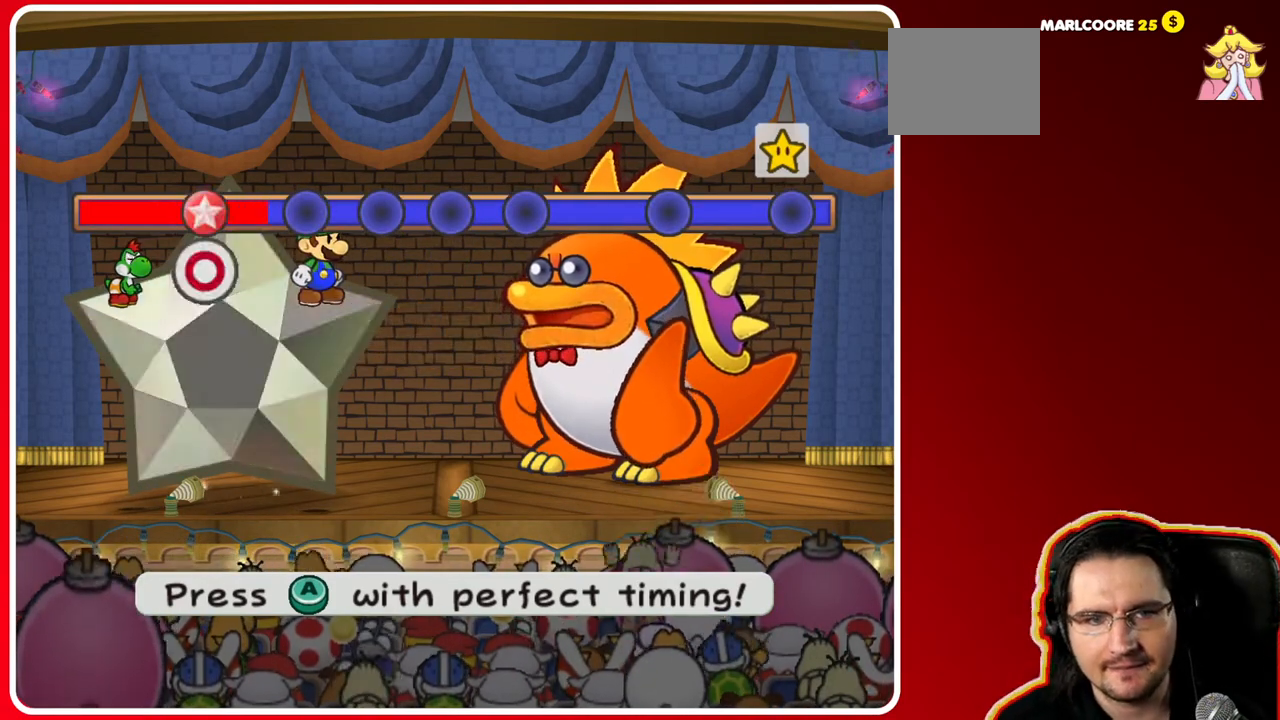
{"buttons": ["A"], "left_stick": "center", "right_stick": "center", "events": [[150, "A", "down"], [267, "A", "up"], [400, "A", "down"]]}
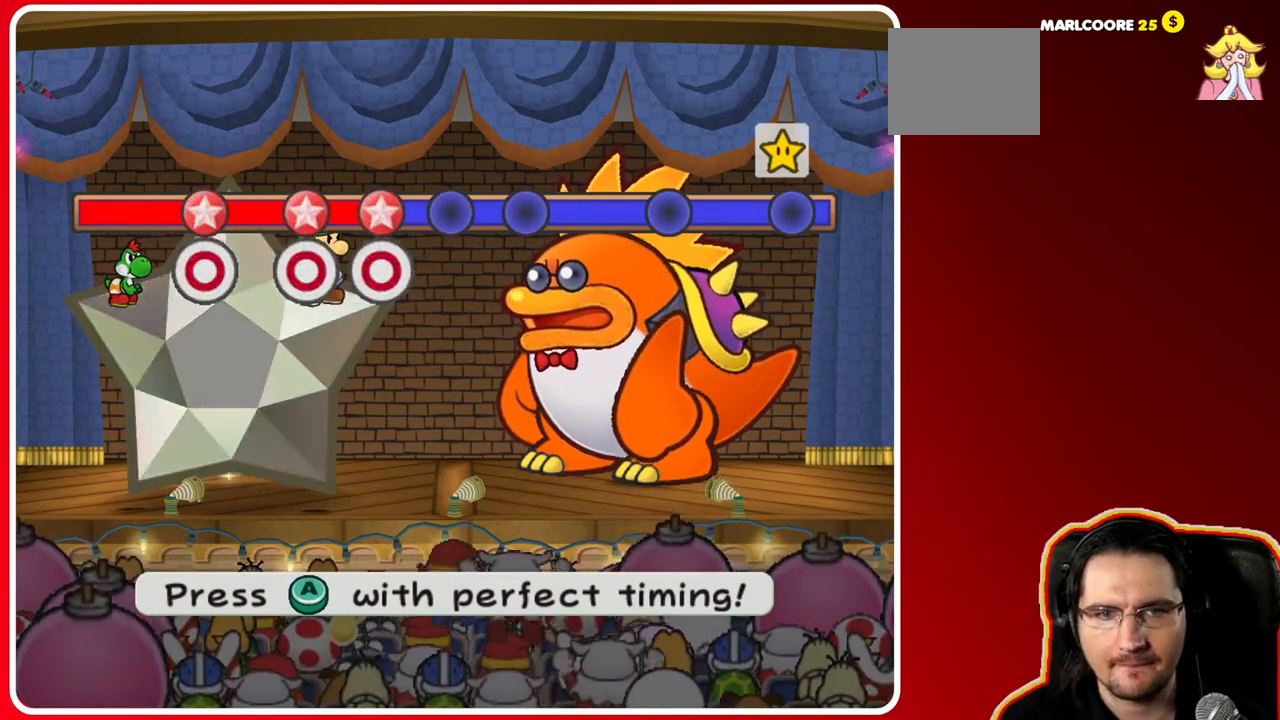
{"buttons": ["A"], "left_stick": "center", "right_stick": "center", "events": [[17, "A", "up"], [167, "A", "down"], [283, "A", "up"], [450, "A", "down"]]}
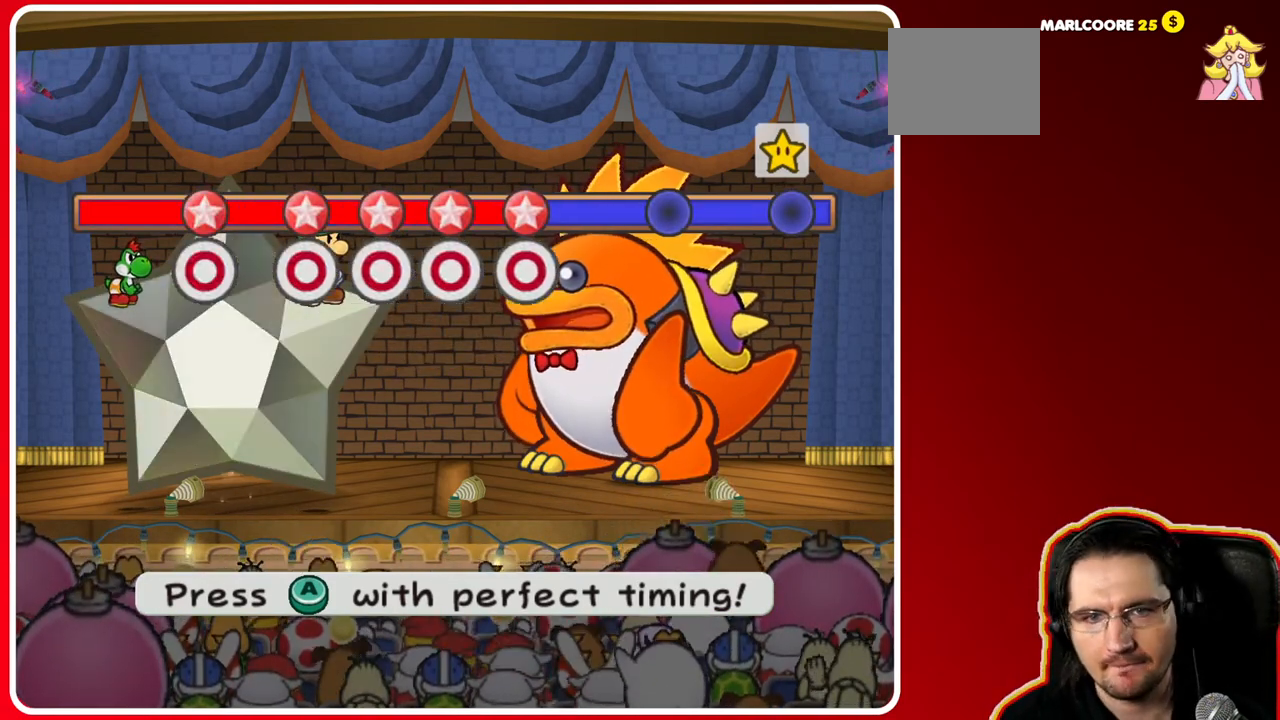
{"buttons": ["A"], "left_stick": "center", "right_stick": "center", "events": [[83, "A", "up"], [433, "A", "down"]]}
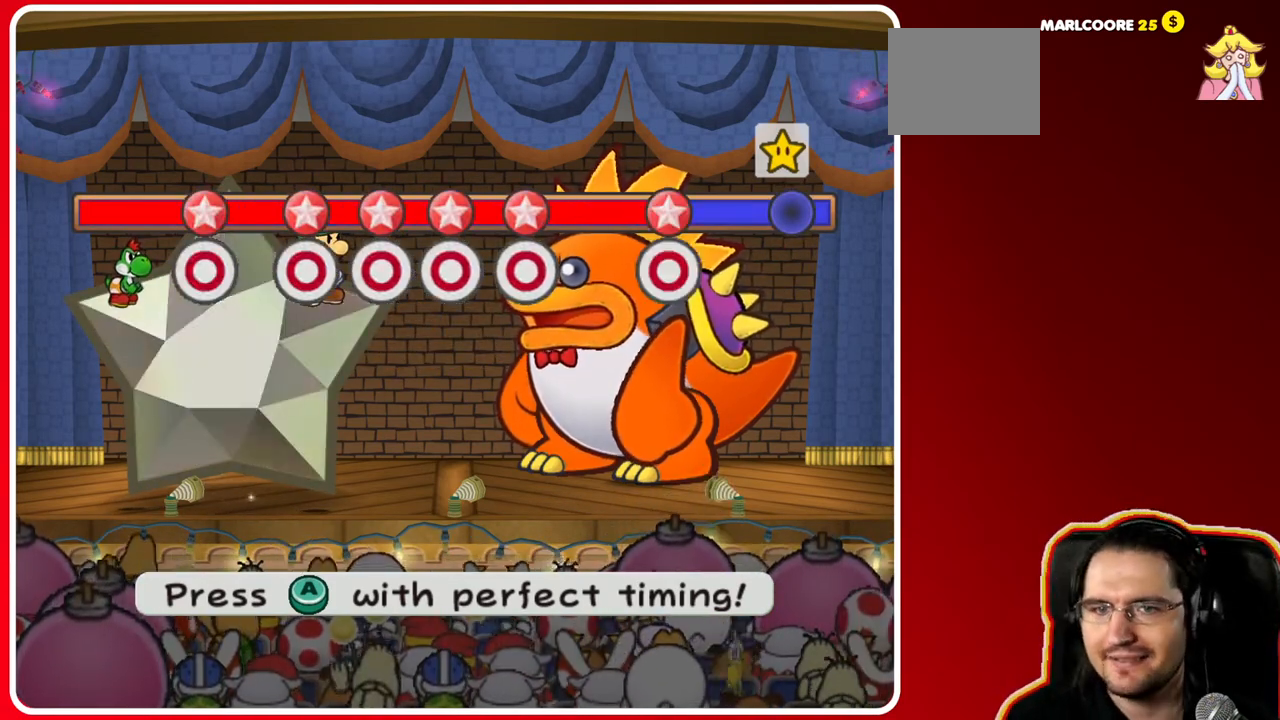
{"buttons": ["A"], "left_stick": "center", "right_stick": "center", "events": [[83, "A", "up"], [417, "A", "down"]]}
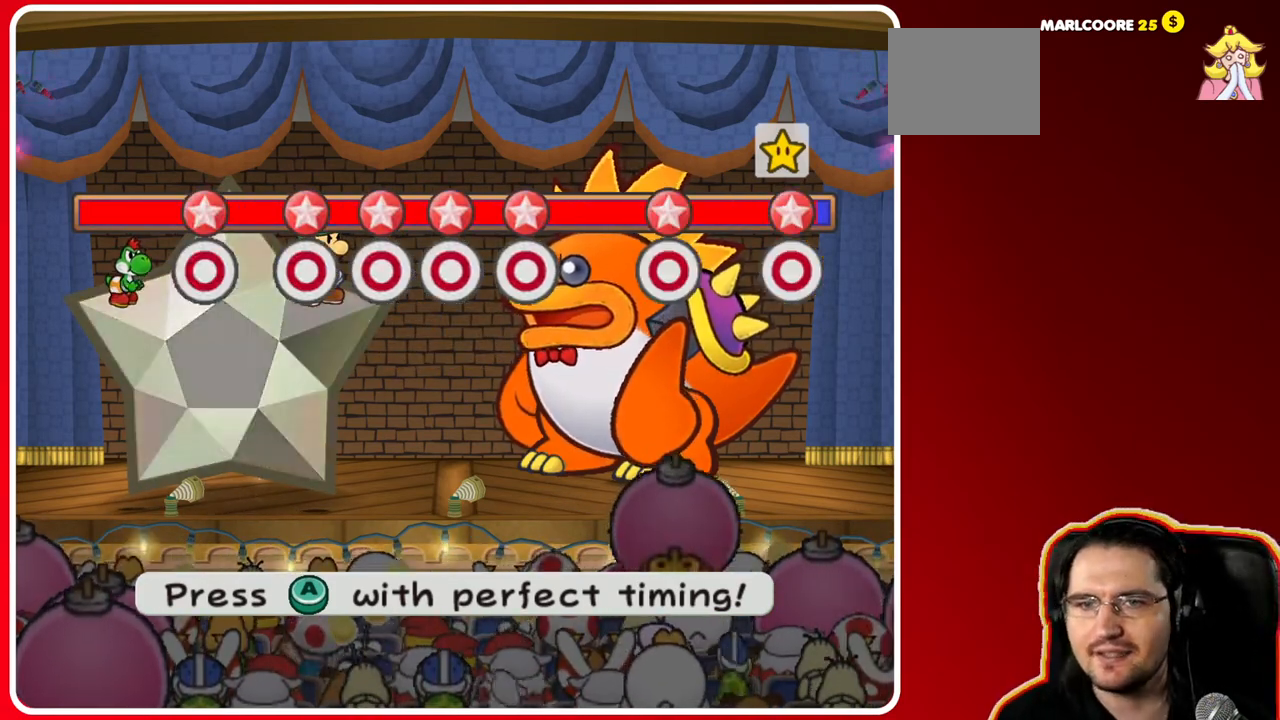
{"buttons": [], "left_stick": "center", "right_stick": "center", "events": [[17, "A", "up"]]}
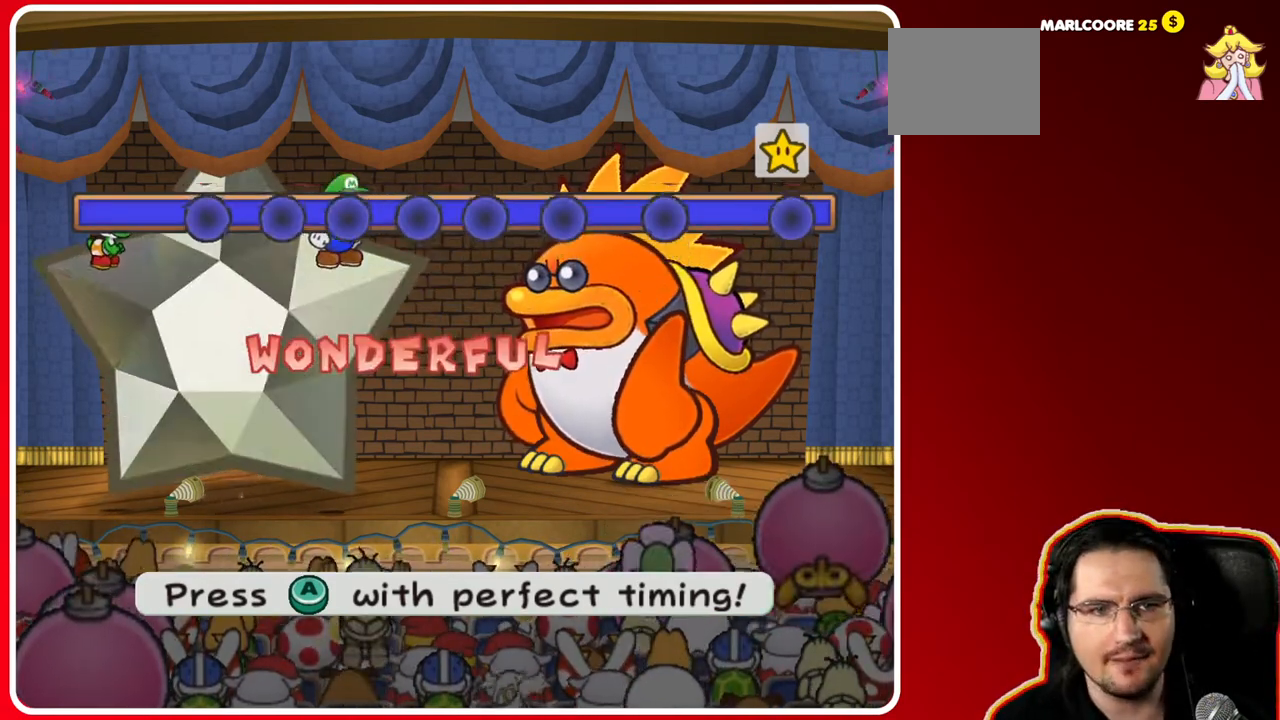
{"buttons": ["A"], "left_stick": "center", "right_stick": "center", "events": [[433, "A", "down"]]}
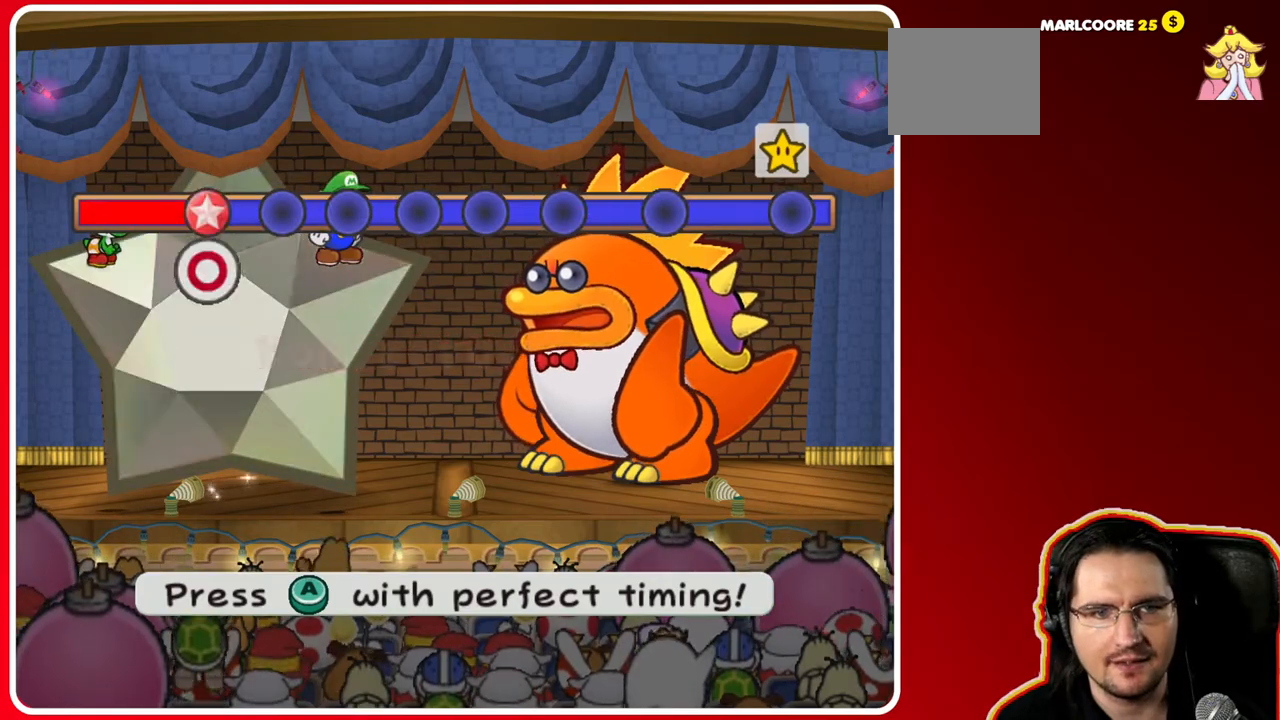
{"buttons": ["A"], "left_stick": "center", "right_stick": "center", "events": [[83, "A", "up"], [217, "A", "down"], [333, "A", "up"], [433, "A", "down"]]}
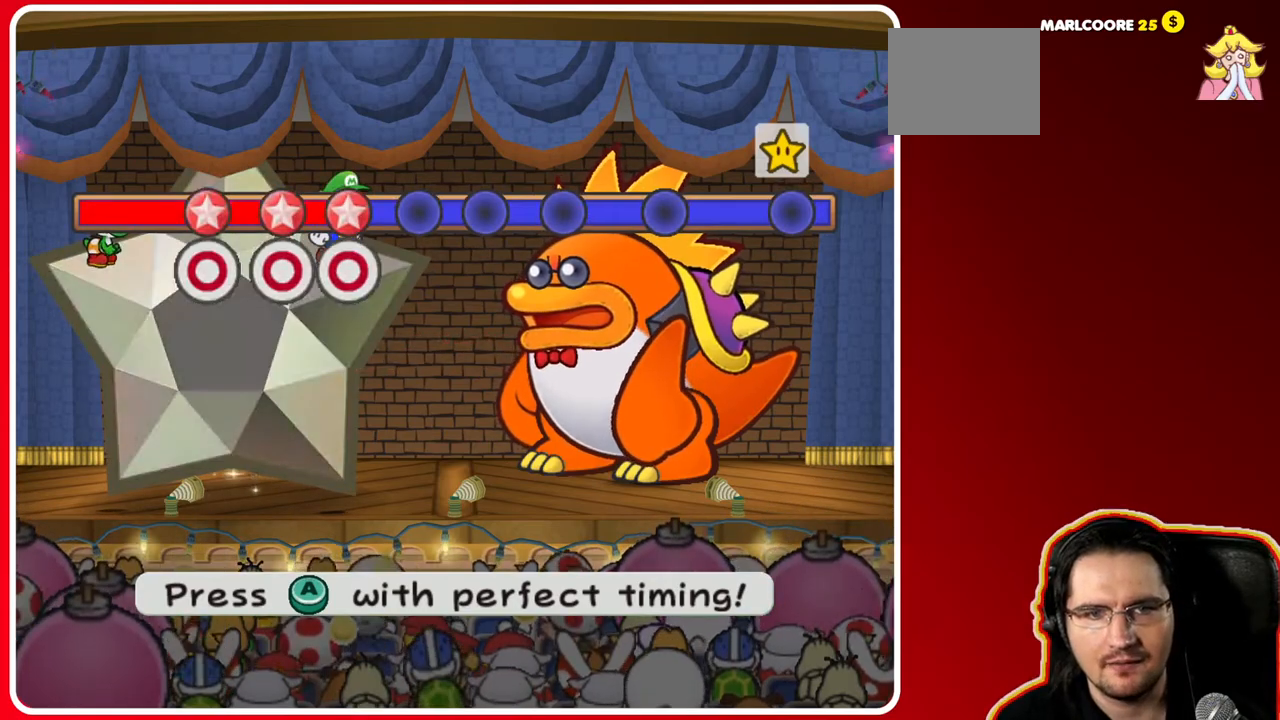
{"buttons": ["A"], "left_stick": "center", "right_stick": "center", "events": [[67, "A", "up"], [200, "A", "down"], [317, "A", "up"], [467, "A", "down"]]}
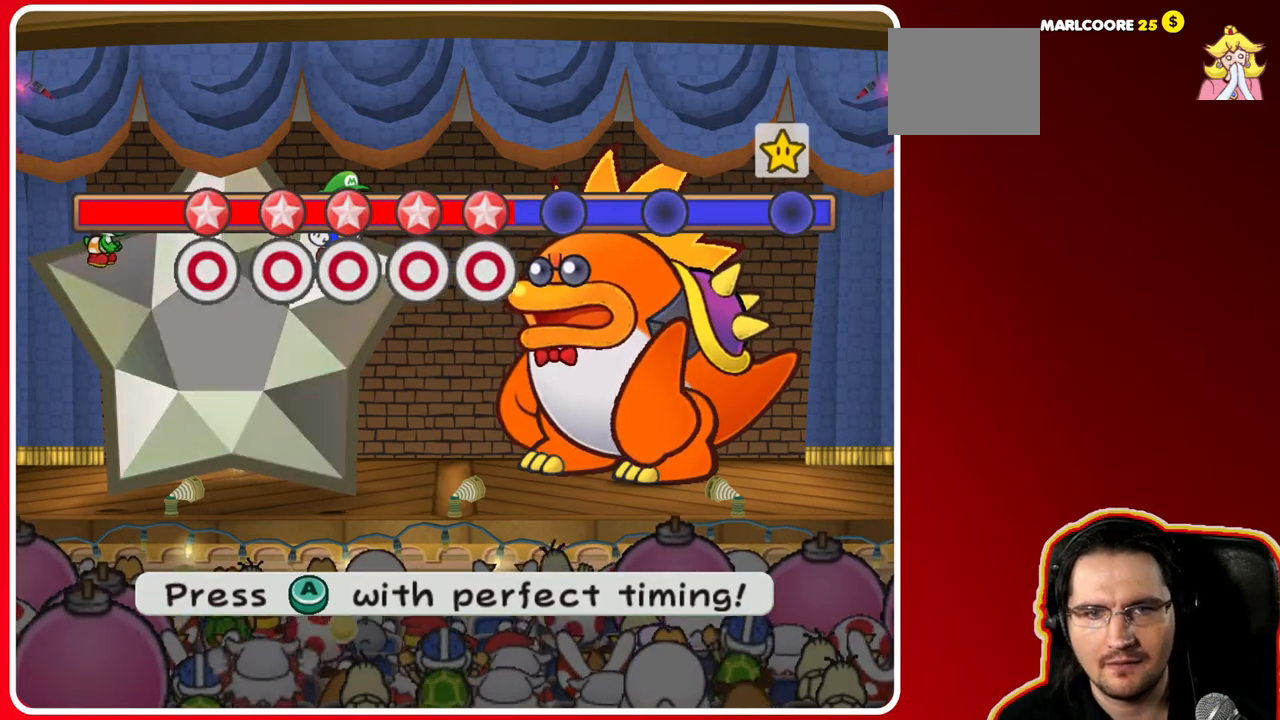
{"buttons": [], "left_stick": "center", "right_stick": "center", "events": [[67, "A", "up"], [250, "A", "down"], [367, "A", "up"]]}
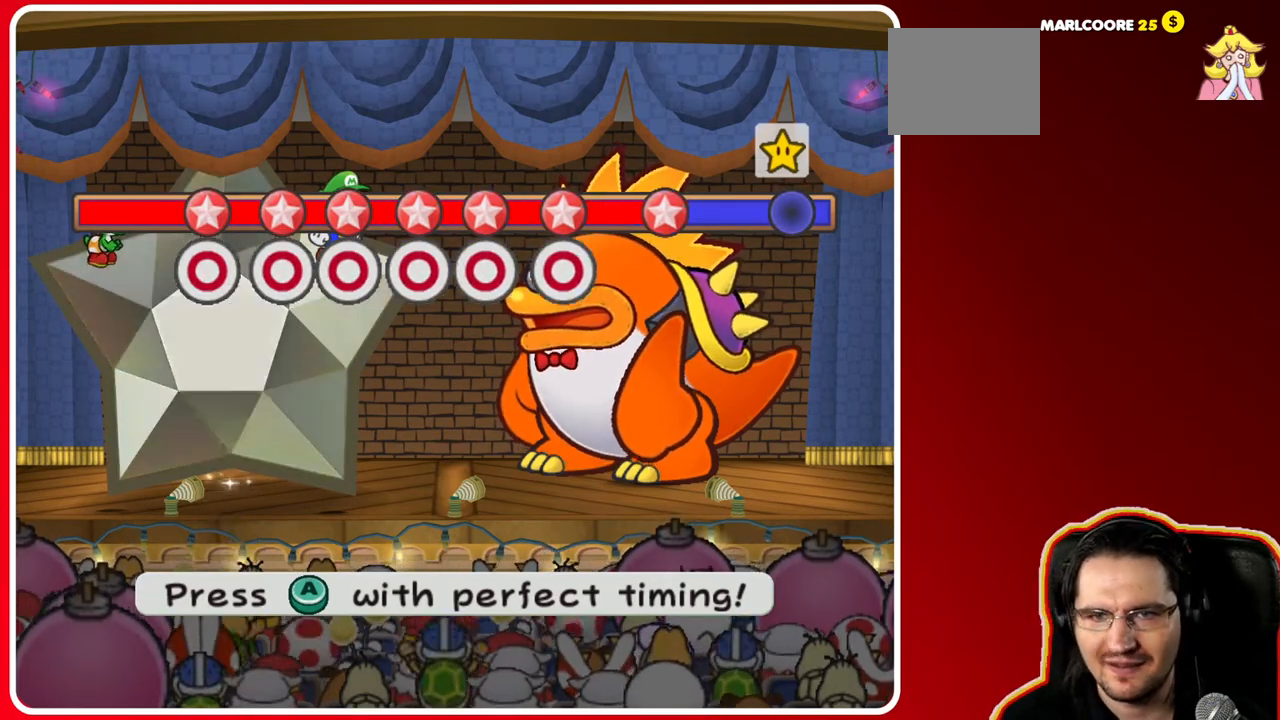
{"buttons": ["A"], "left_stick": "center", "right_stick": "center", "events": [[83, "A", "down"], [200, "A", "up"], [400, "A", "down"]]}
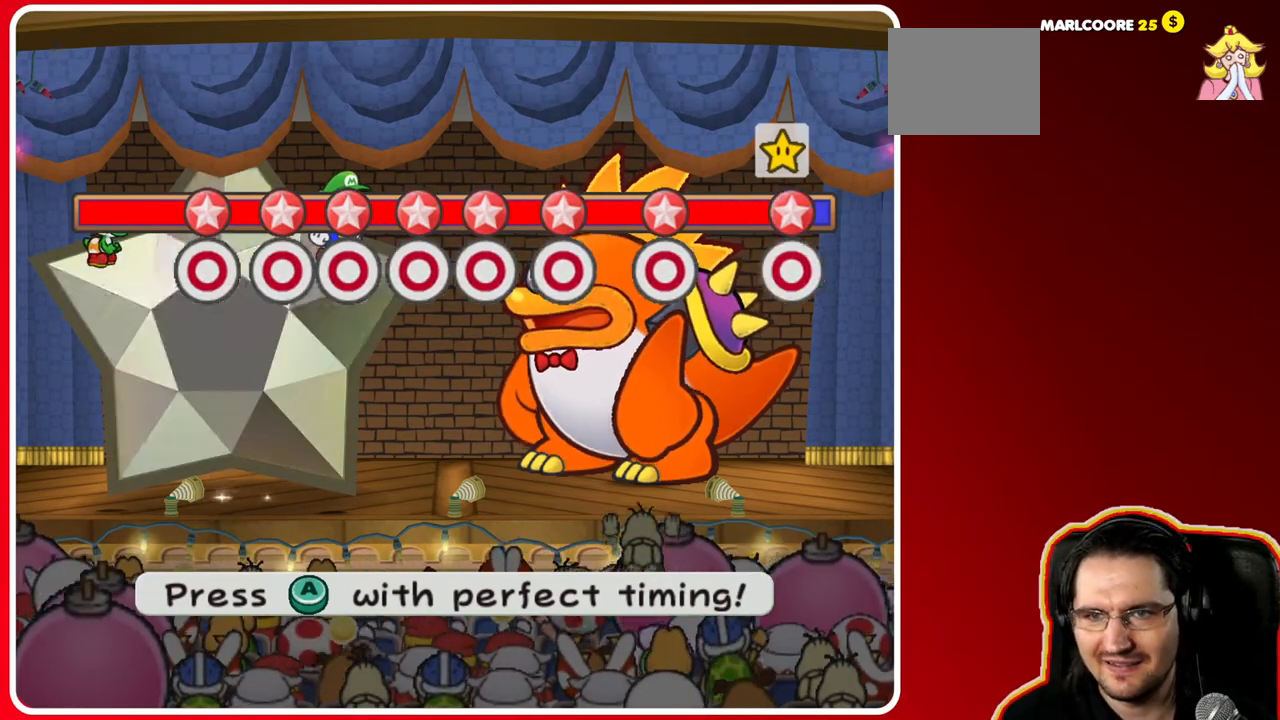
{"buttons": [], "left_stick": "center", "right_stick": "center", "events": [[33, "A", "up"]]}